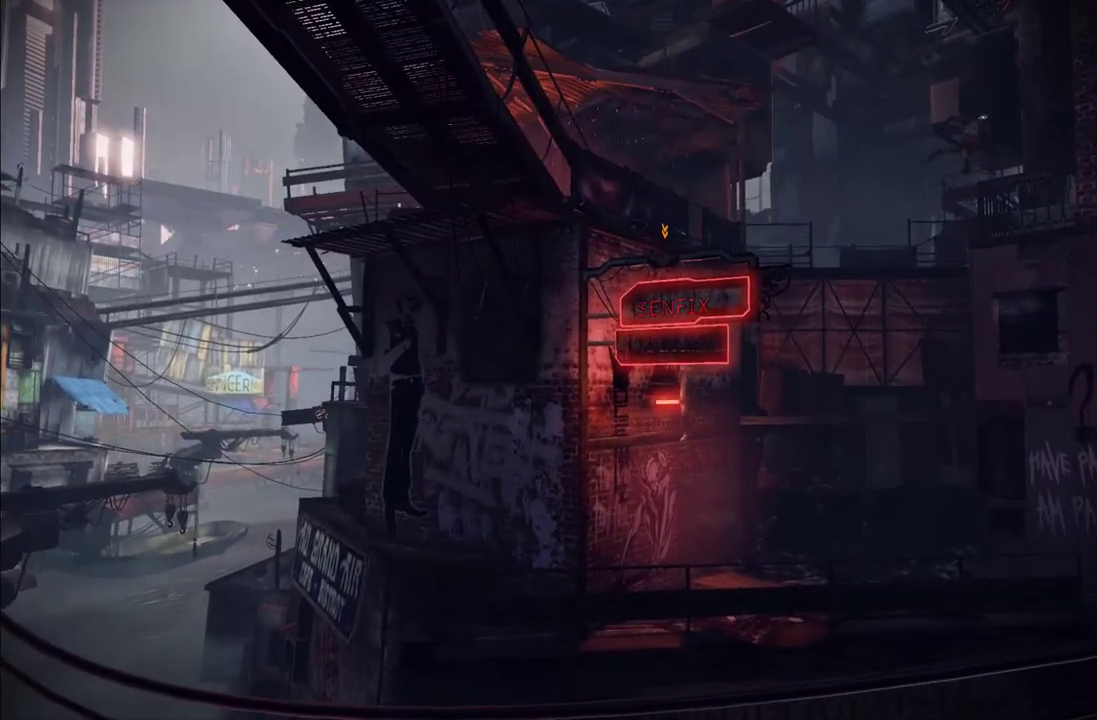
Gameplay with a controller (Xbox layout); each line is a JSON object with the inputs held at the frame after it (dt_ms = milliseconds from this image to that frame). "events" lists button and stick changes between this image and that frame as [ms after this image, input, new state], when the widget could be followed in between. This overlay highlights the sticks when they move; stick clicks (L3 R3) are not distinguishable. Not read: L3 R3.
{"dt_ms": 1000, "buttons": ["R1"], "left_stick": "up-right", "right_stick": "center", "events": [[233, "left_stick", "up-right"], [567, "right_stick", "right"], [717, "right_stick", "center"]]}
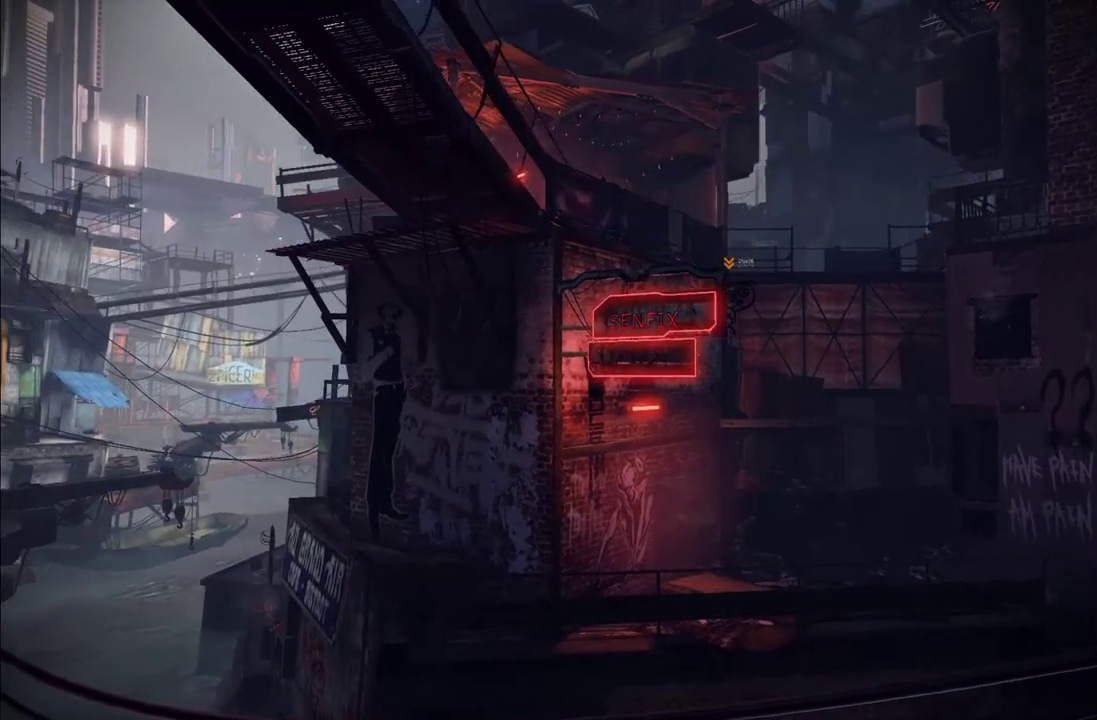
{"dt_ms": 500, "buttons": ["R1"], "left_stick": "up-right", "right_stick": "center", "events": []}
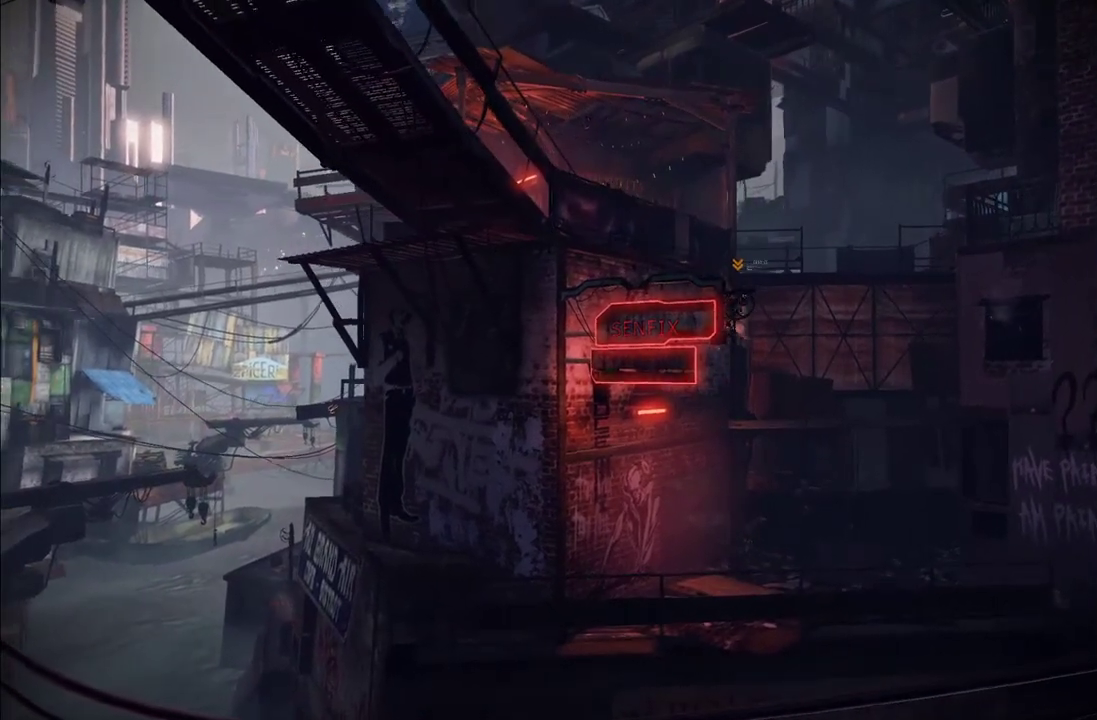
{"dt_ms": 500, "buttons": ["R1"], "left_stick": "up-right", "right_stick": "center", "events": []}
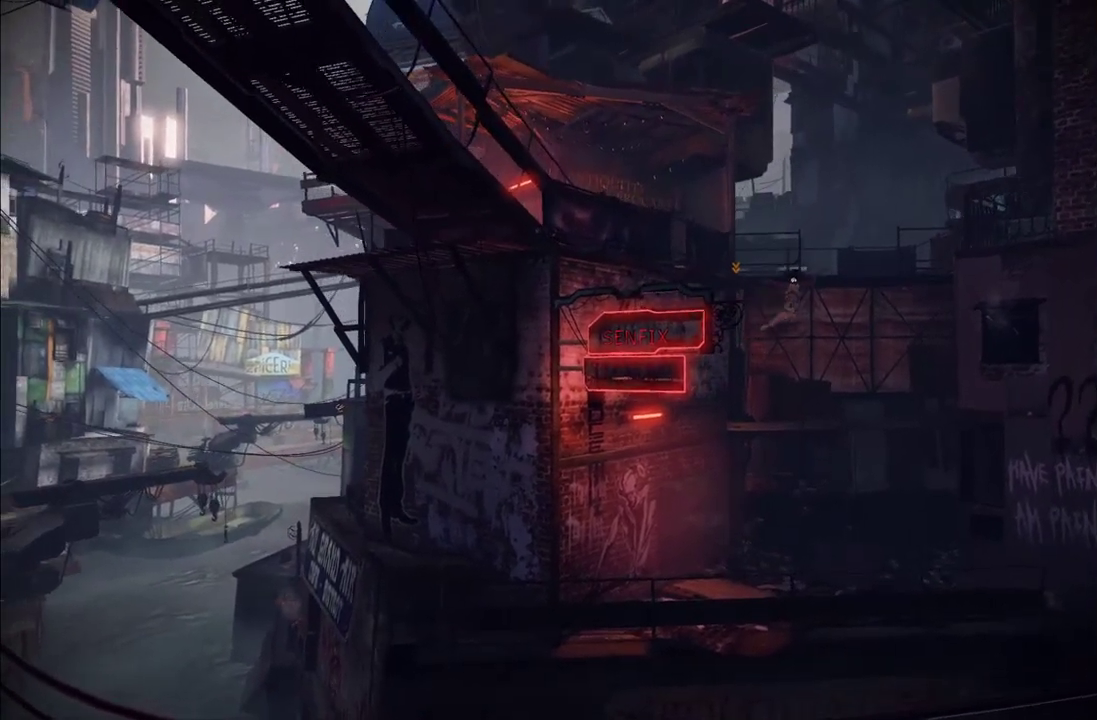
{"dt_ms": 500, "buttons": ["R1"], "left_stick": "up", "right_stick": "center", "events": [[133, "A", "down"], [250, "A", "up"], [267, "left_stick", "up"], [317, "A", "down"], [433, "A", "up"]]}